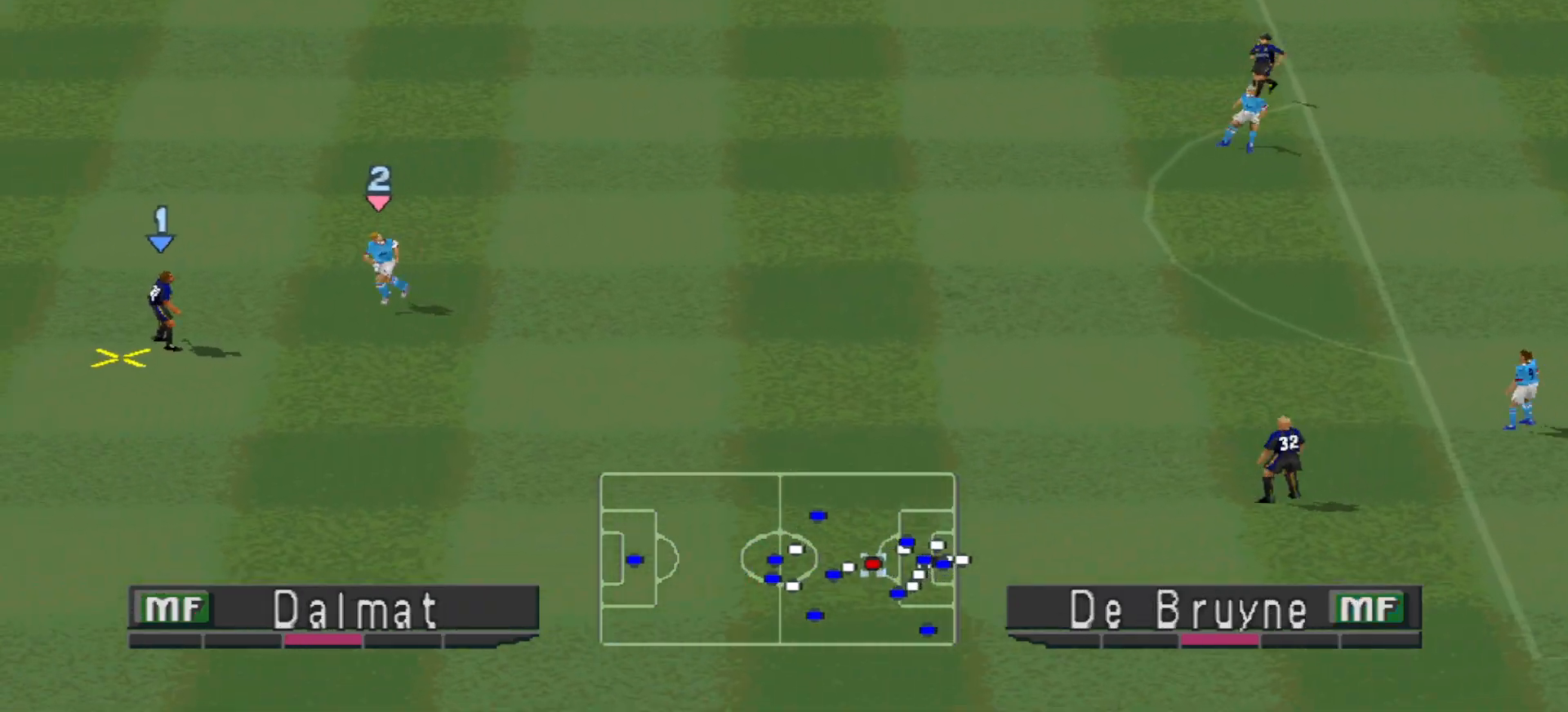
Gameplay with a controller (PlayStation layout); each line is a JSON object with the inputs held at the frame after it. "events" lists button and stick changes between this image and that frame as [ms after this image, input, new state], when the widget could be followed in between. Not read: left_stick right_stick.
{"buttons": ["CROSS", "DPAD_DOWN", "DPAD_RIGHT"], "events": [[33, "CROSS", "up"], [67, "CROSS", "down"], [100, "CROSS", "up"], [133, "CROSS", "down"], [167, "DPAD_DOWN", "down"], [233, "CROSS", "up"], [300, "CROSS", "down"], [367, "CROSS", "up"], [400, "CROSS", "down"], [467, "CROSS", "up"], [500, "CROSS", "down"]]}
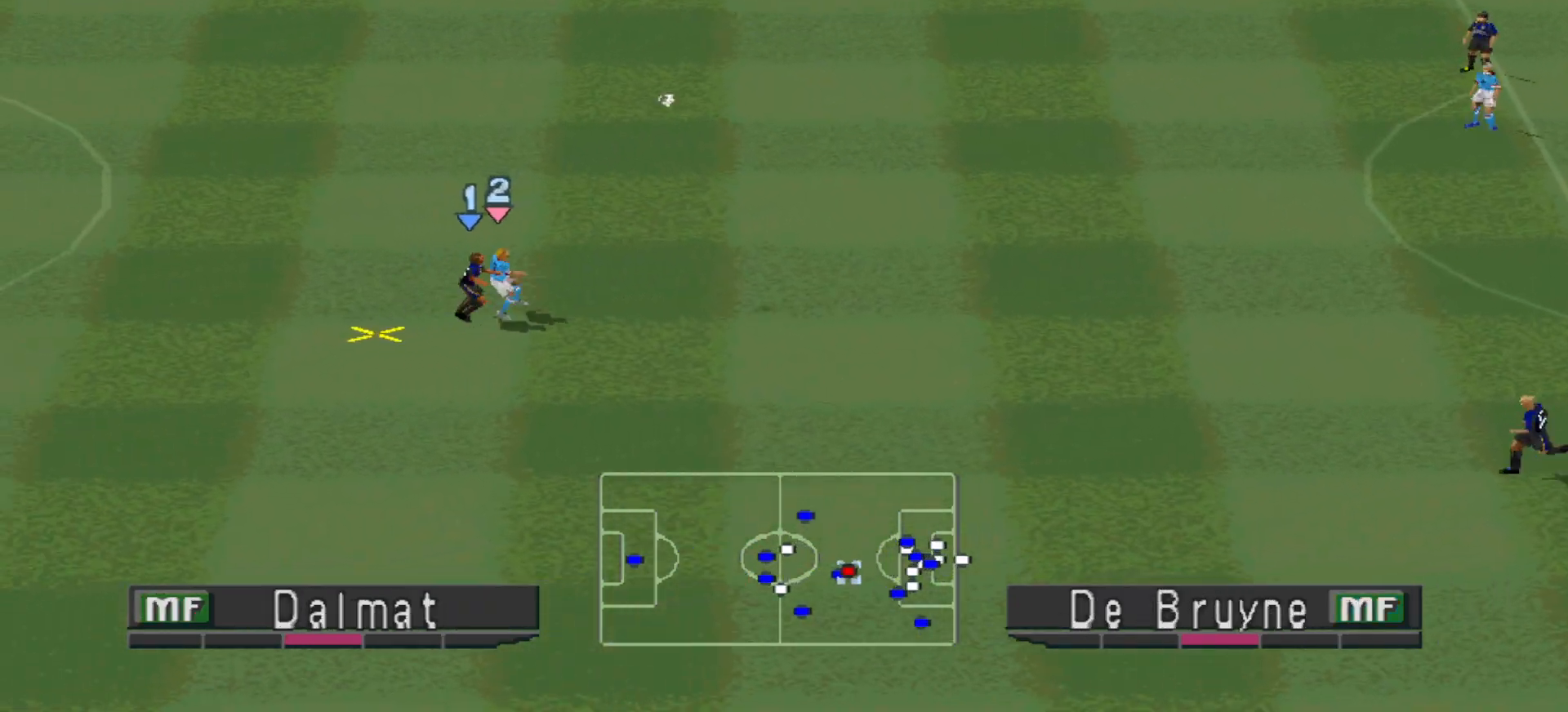
{"buttons": [], "events": [[400, "DPAD_DOWN", "up"], [400, "DPAD_RIGHT", "up"], [467, "CROSS", "up"]]}
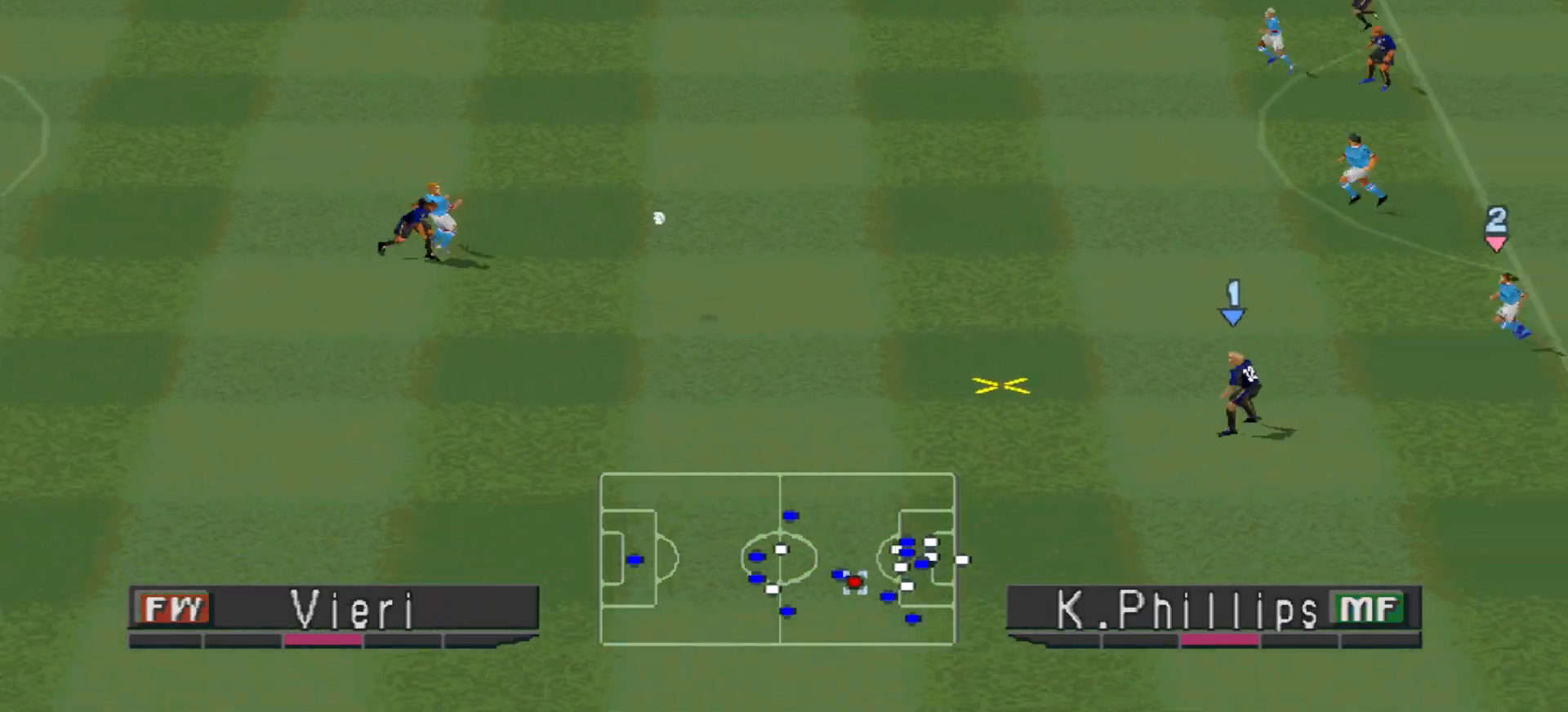
{"buttons": ["DPAD_LEFT"], "events": [[33, "DPAD_LEFT", "down"], [33, "R1", "down"], [167, "DPAD_UP", "down"], [233, "DPAD_UP", "up"], [367, "R1", "up"]]}
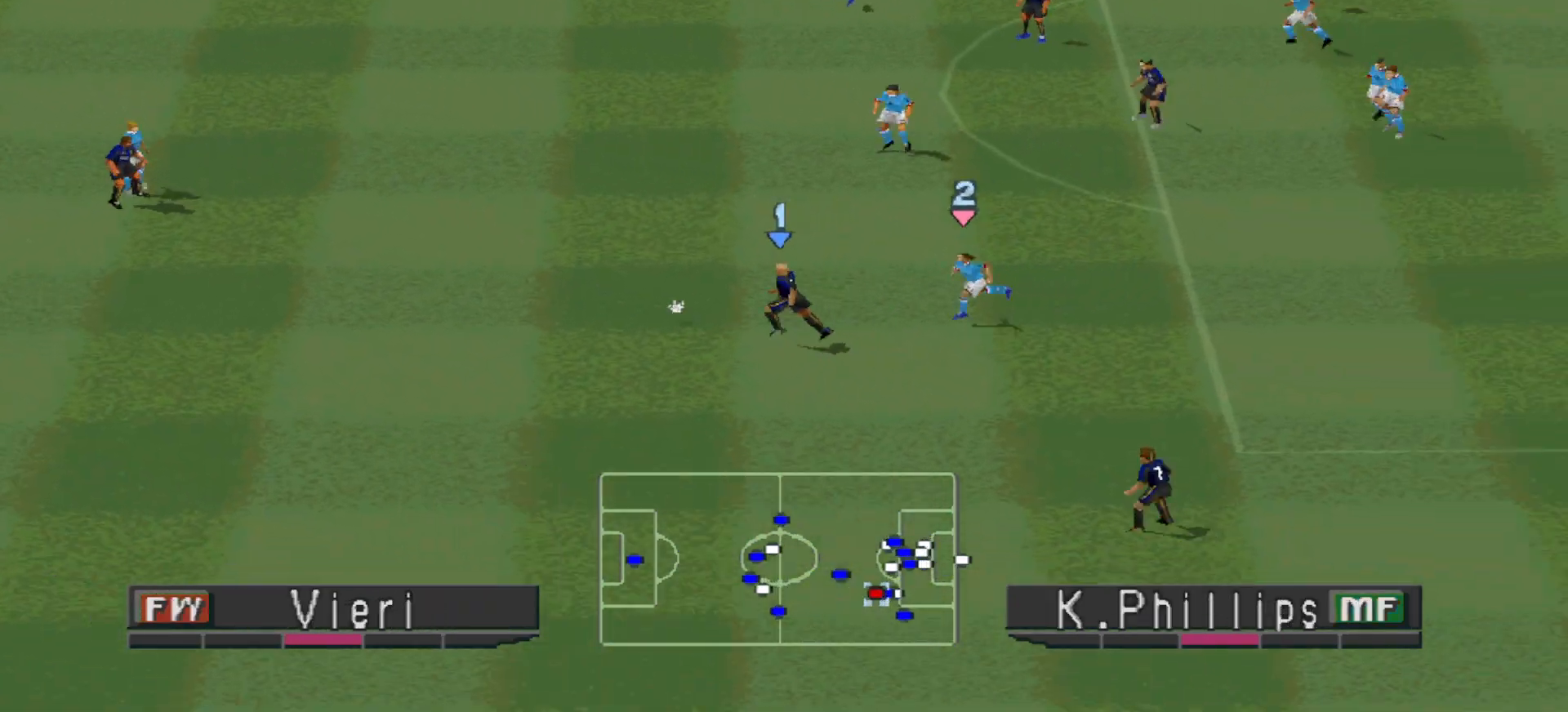
{"buttons": ["DPAD_DOWN"], "events": [[467, "DPAD_DOWN", "down"], [500, "DPAD_LEFT", "up"]]}
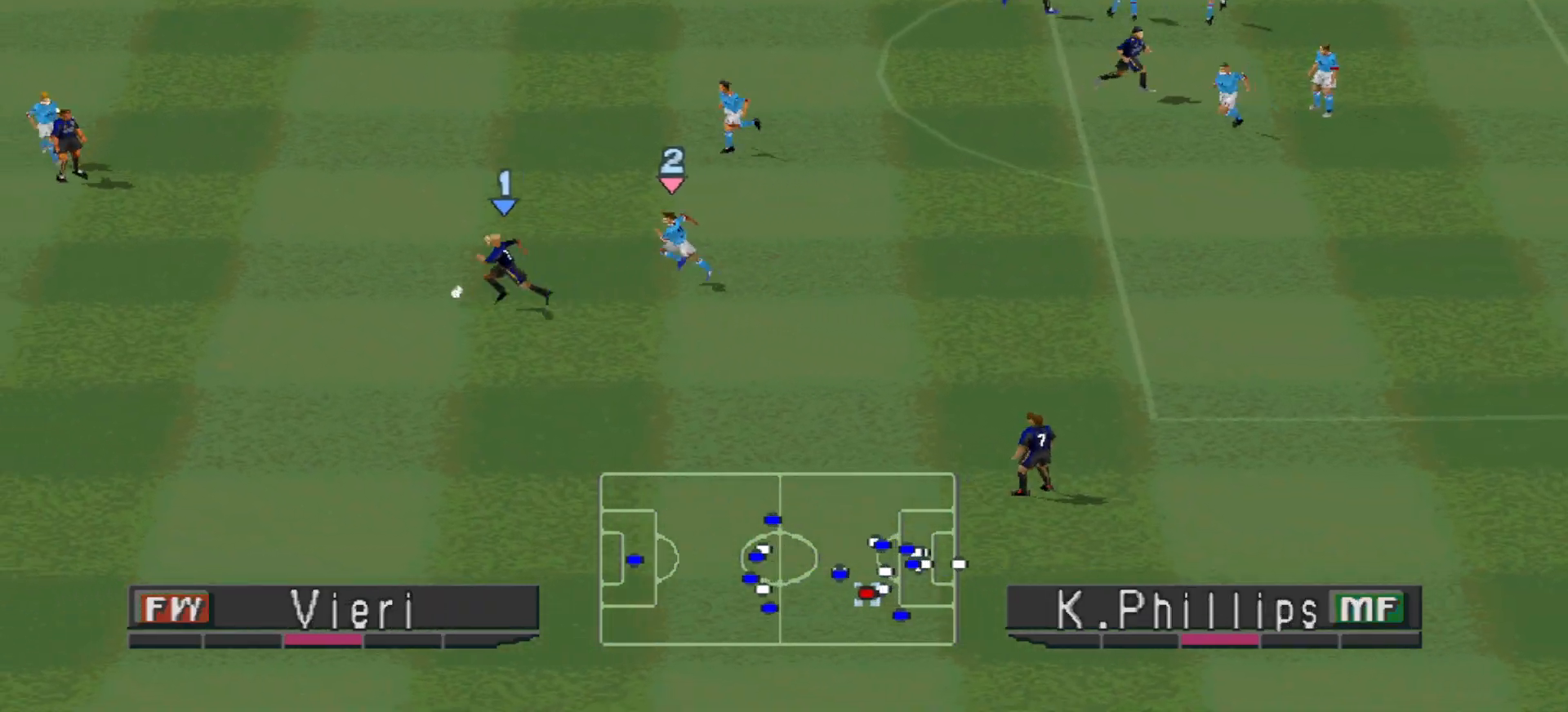
{"buttons": ["CROSS", "DPAD_DOWN", "DPAD_RIGHT"], "events": [[400, "CROSS", "down"], [467, "DPAD_RIGHT", "down"]]}
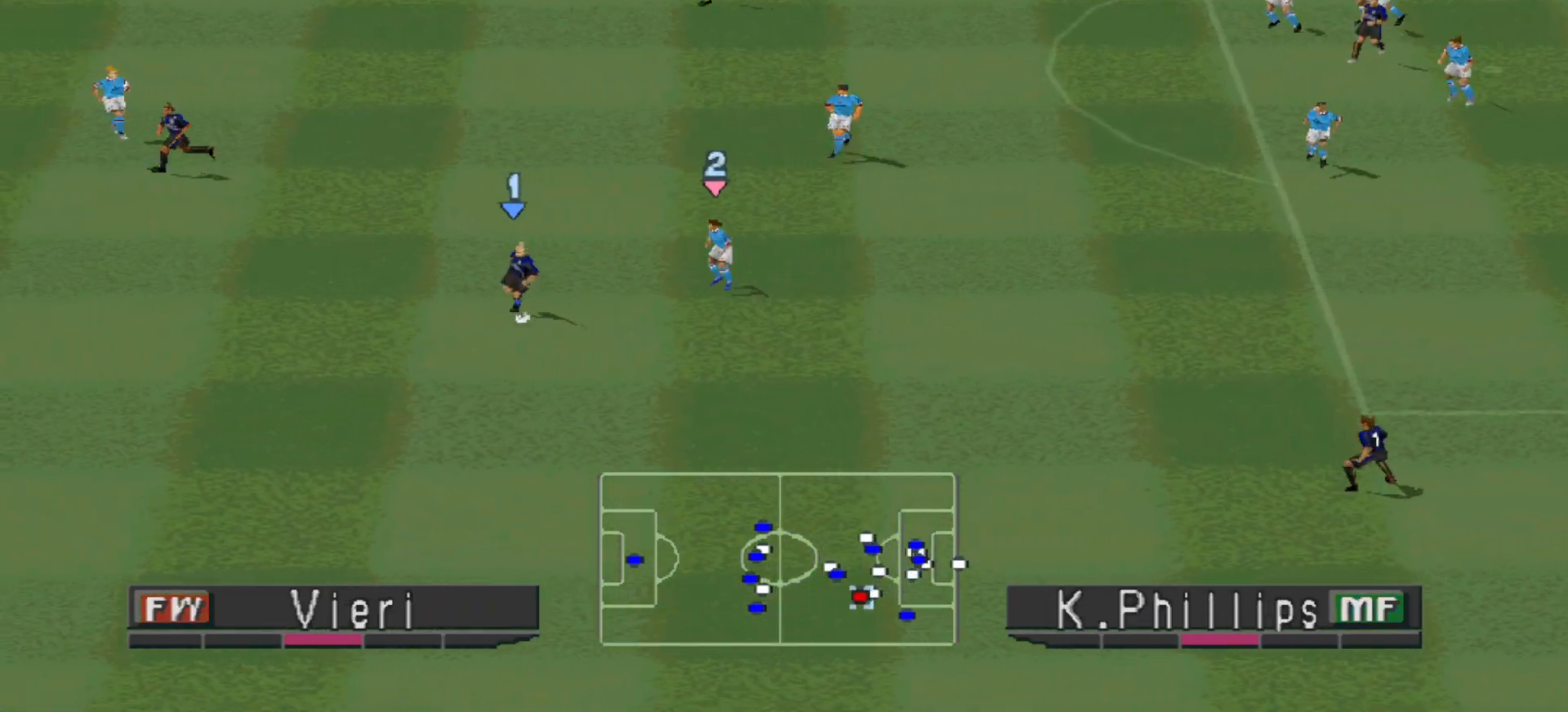
{"buttons": [], "events": [[33, "CROSS", "up"], [233, "DPAD_DOWN", "up"], [233, "DPAD_RIGHT", "up"]]}
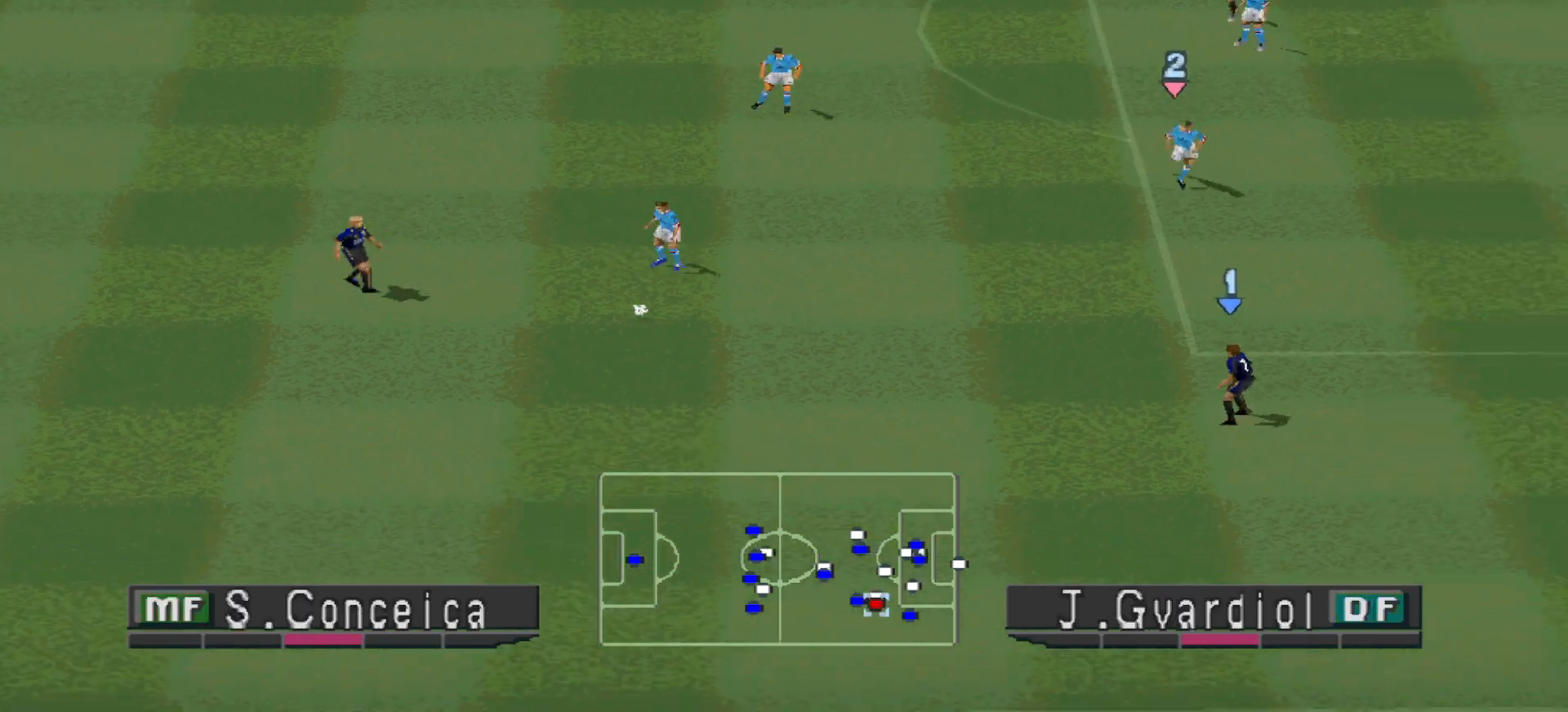
{"buttons": ["DPAD_RIGHT"], "events": [[67, "DPAD_LEFT", "down"], [100, "DPAD_LEFT", "up"], [133, "DPAD_RIGHT", "down"]]}
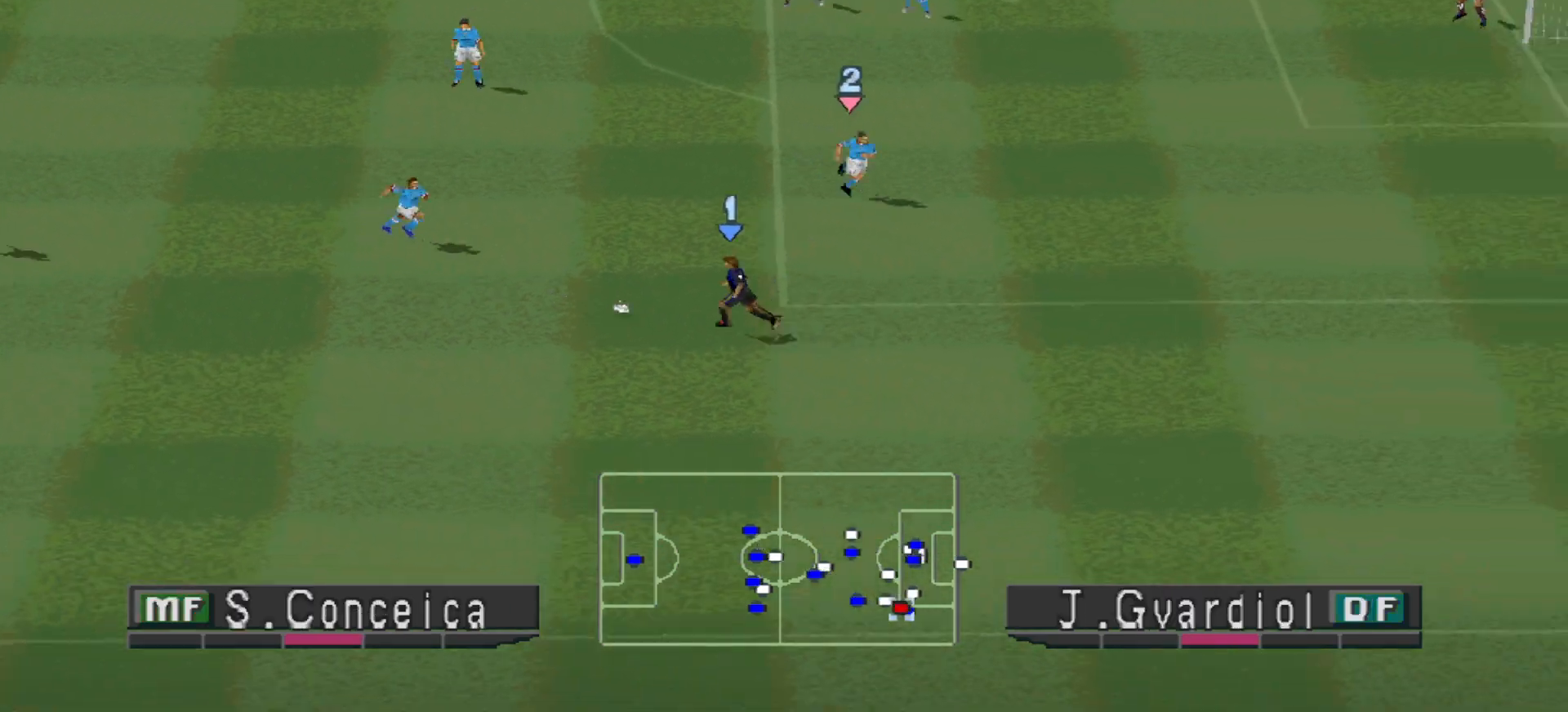
{"buttons": ["DPAD_DOWN"], "events": [[300, "DPAD_DOWN", "down"], [400, "DPAD_RIGHT", "up"]]}
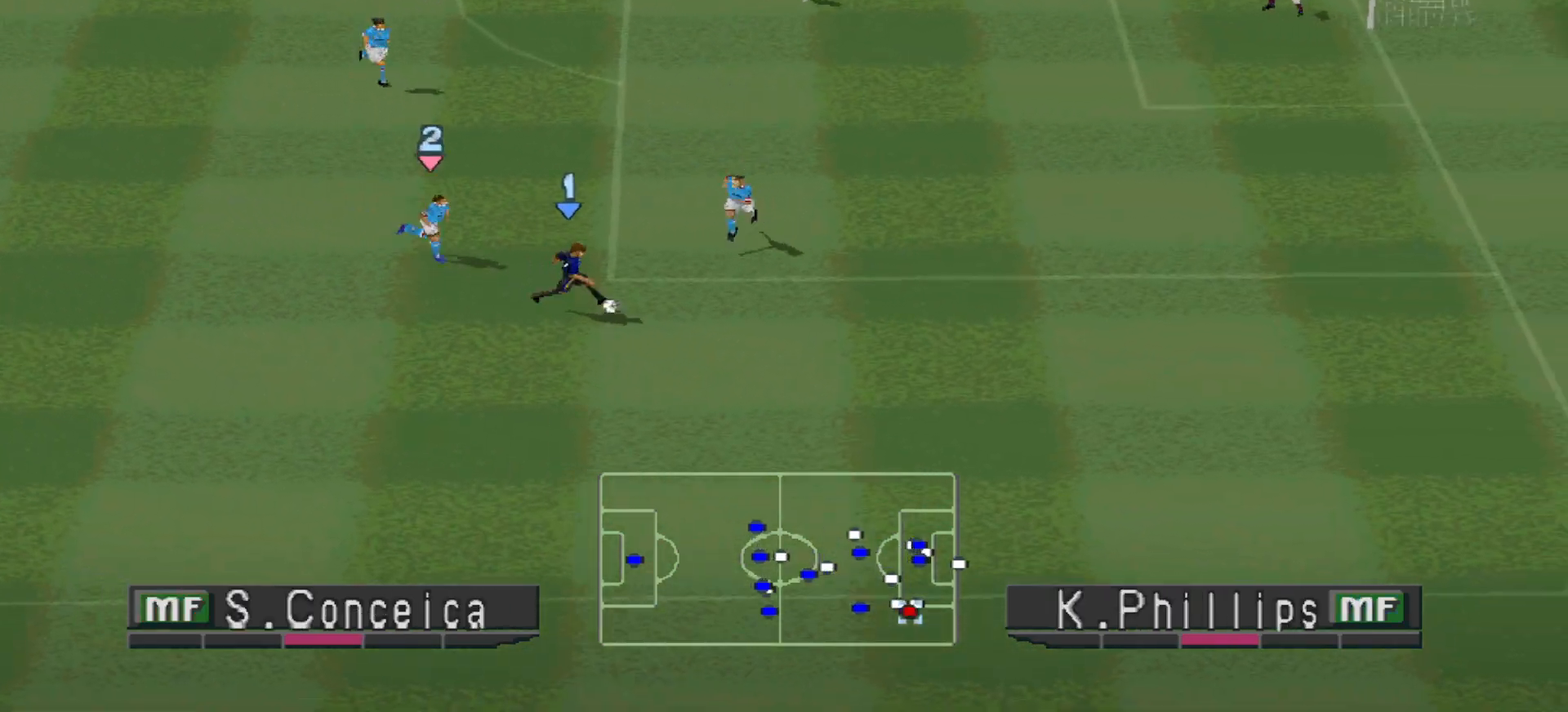
{"buttons": ["DPAD_DOWN"], "events": []}
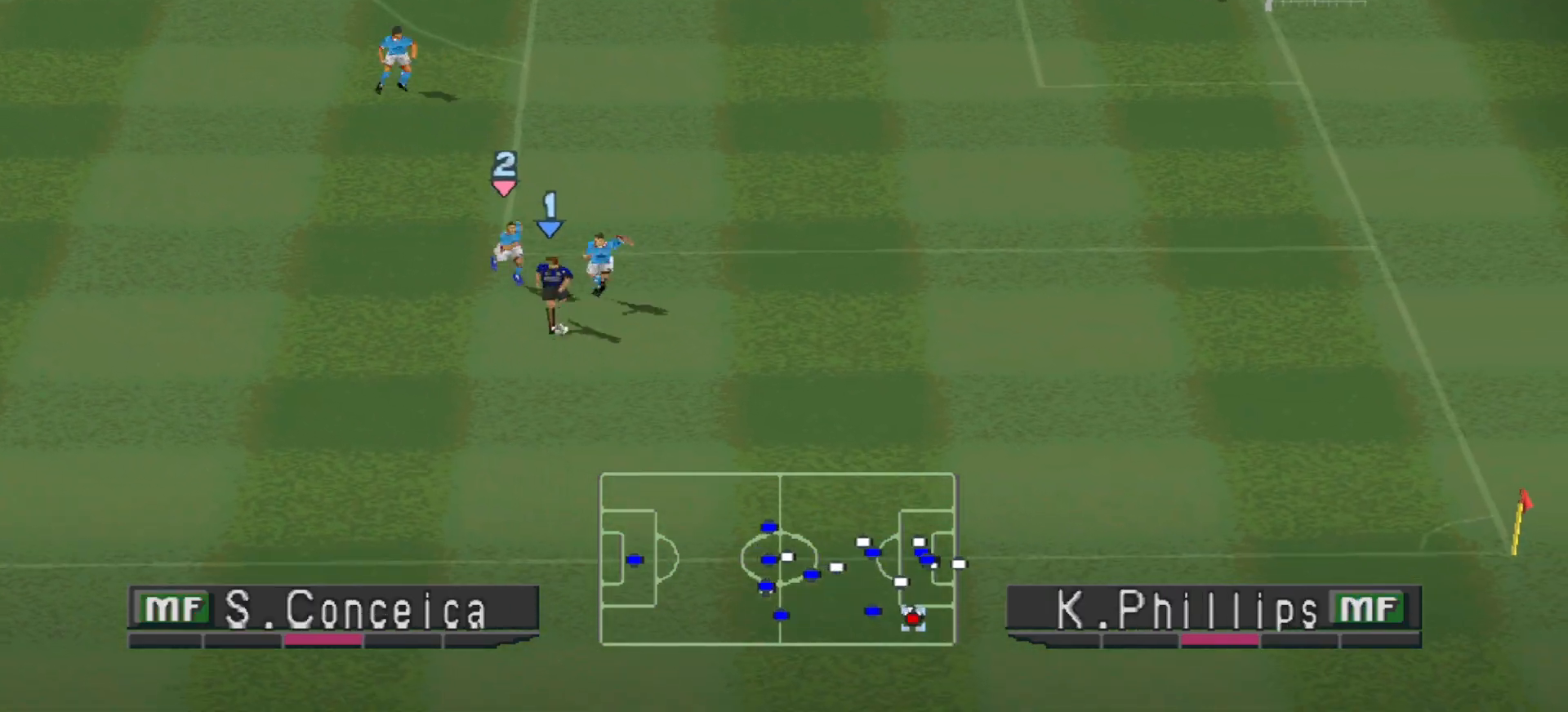
{"buttons": [], "events": [[400, "DPAD_DOWN", "up"]]}
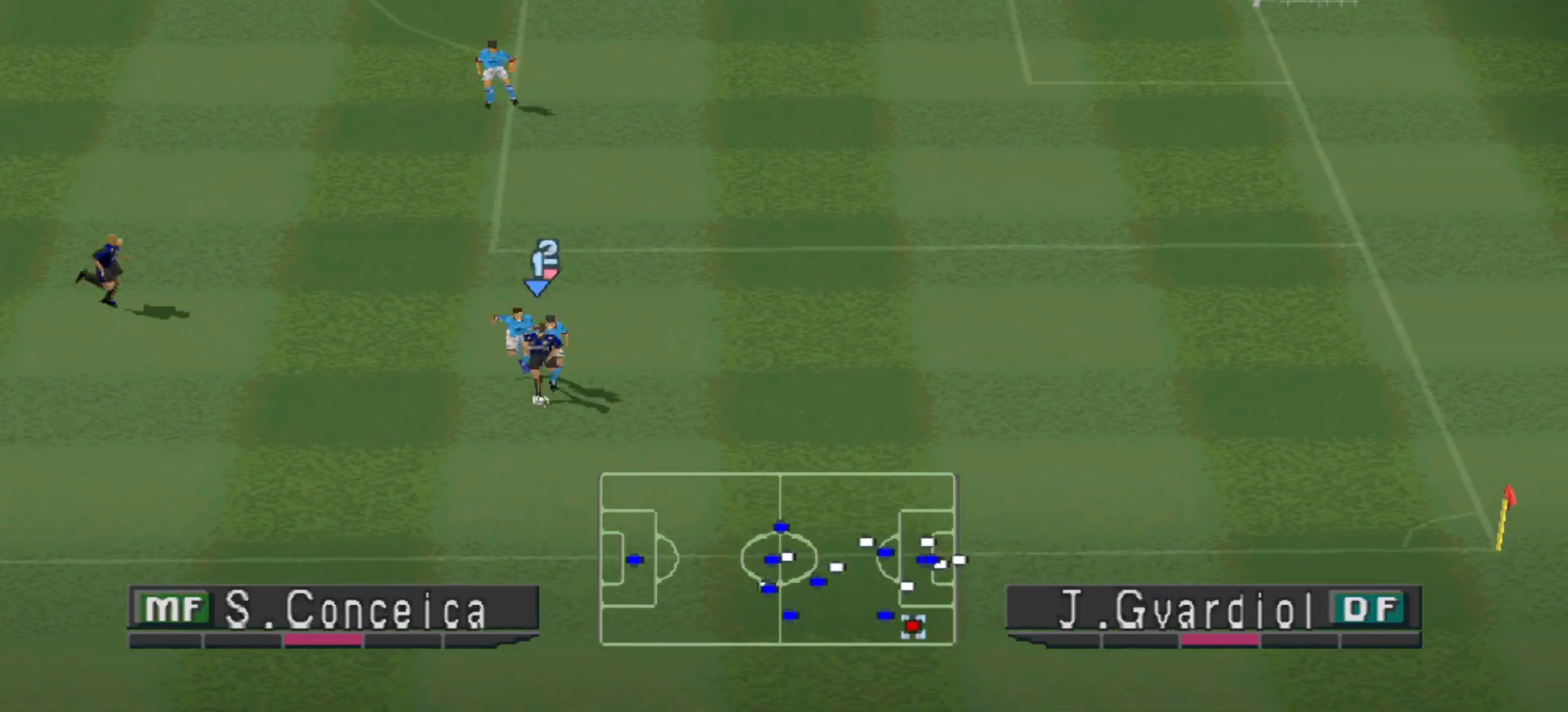
{"buttons": ["DPAD_RIGHT"], "events": [[200, "DPAD_RIGHT", "down"]]}
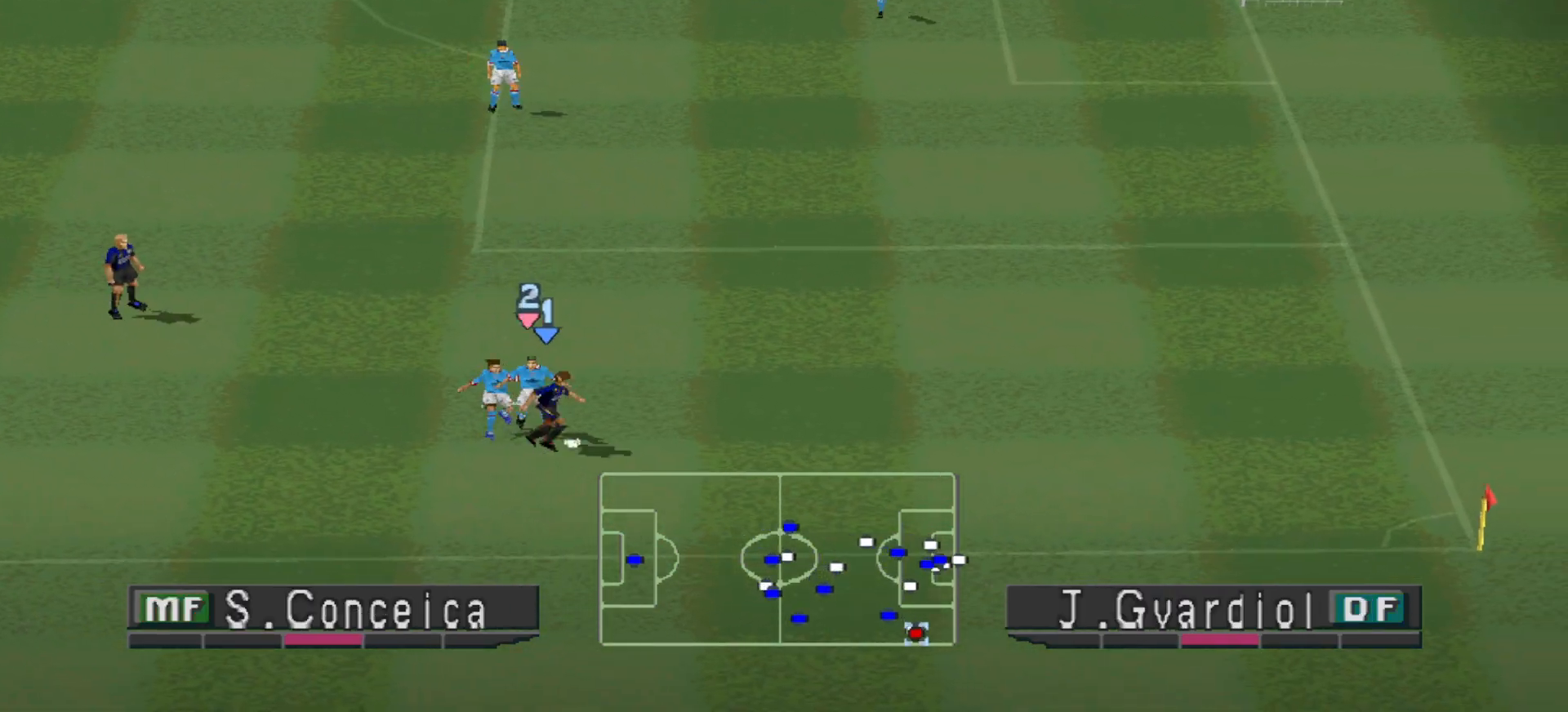
{"buttons": ["R1", "DPAD_UP", "DPAD_RIGHT"], "events": [[300, "DPAD_UP", "down"], [467, "R1", "down"]]}
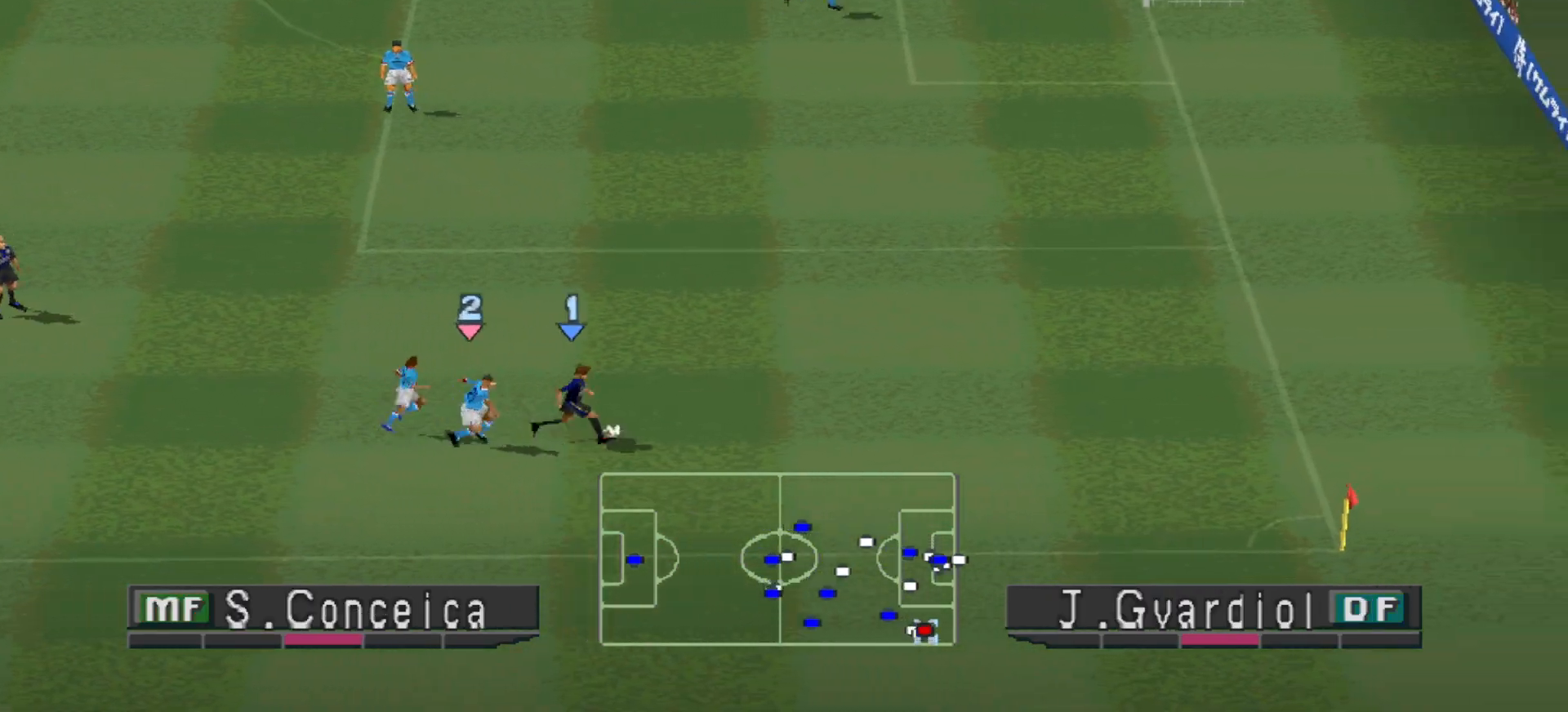
{"buttons": ["R1", "DPAD_UP", "DPAD_RIGHT"], "events": []}
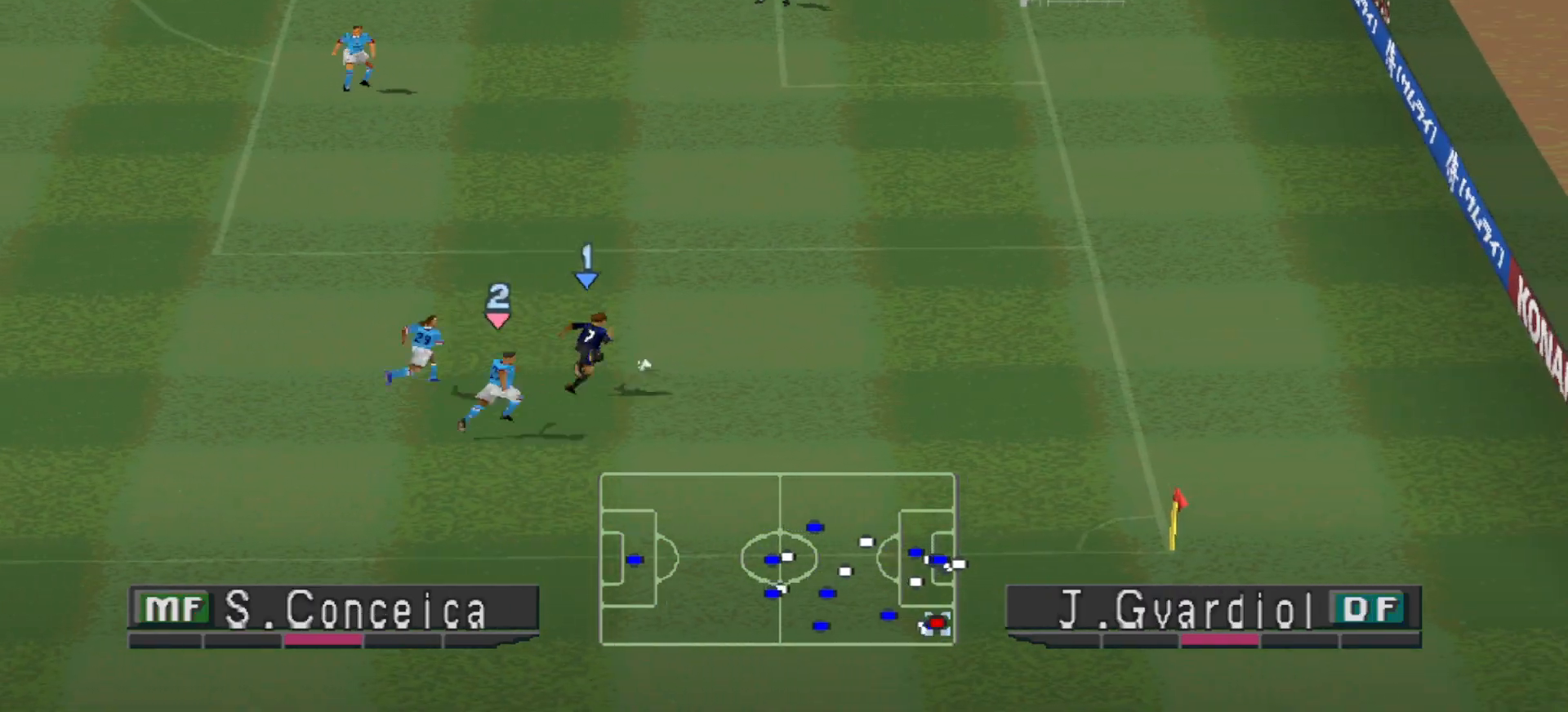
{"buttons": ["DPAD_UP"], "events": [[367, "R1", "up"], [433, "DPAD_RIGHT", "up"]]}
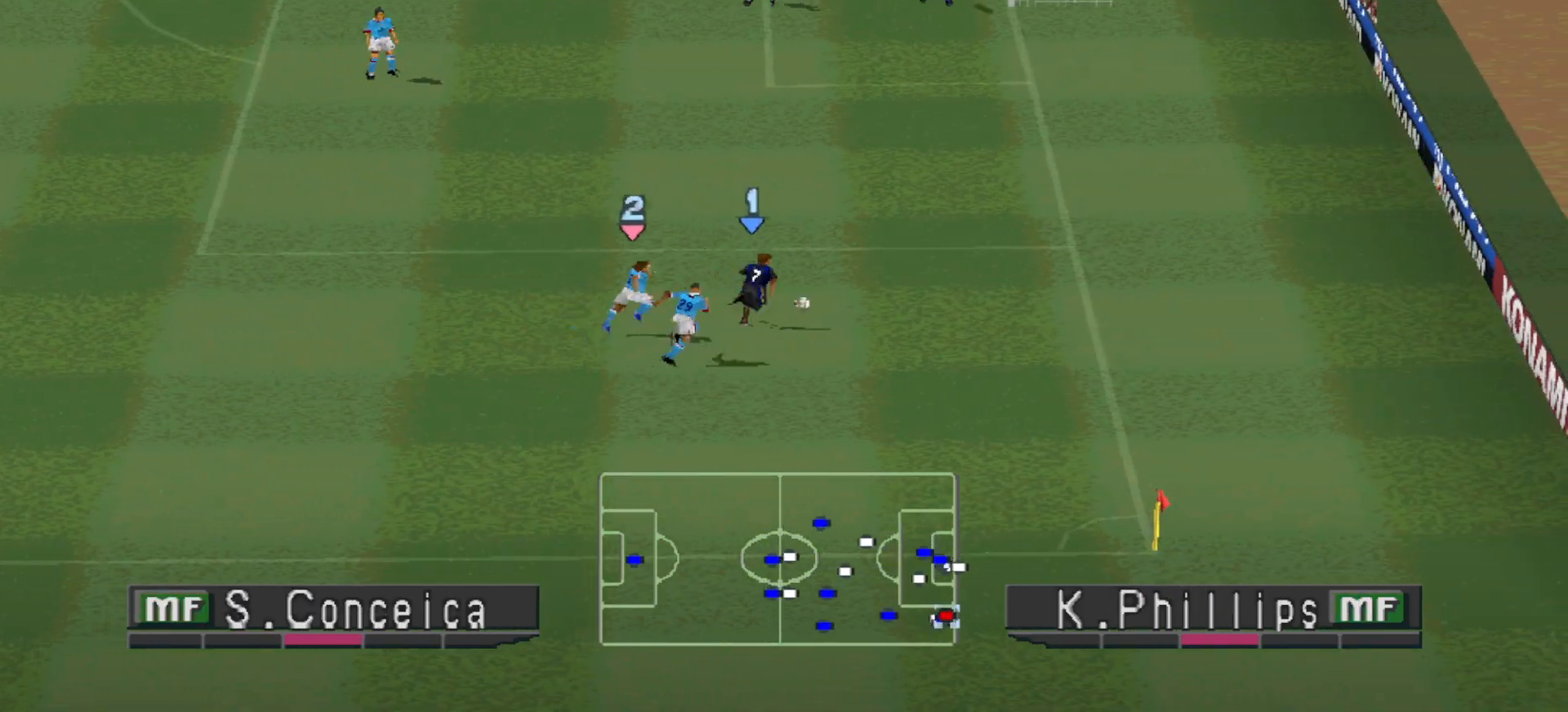
{"buttons": ["DPAD_UP"], "events": []}
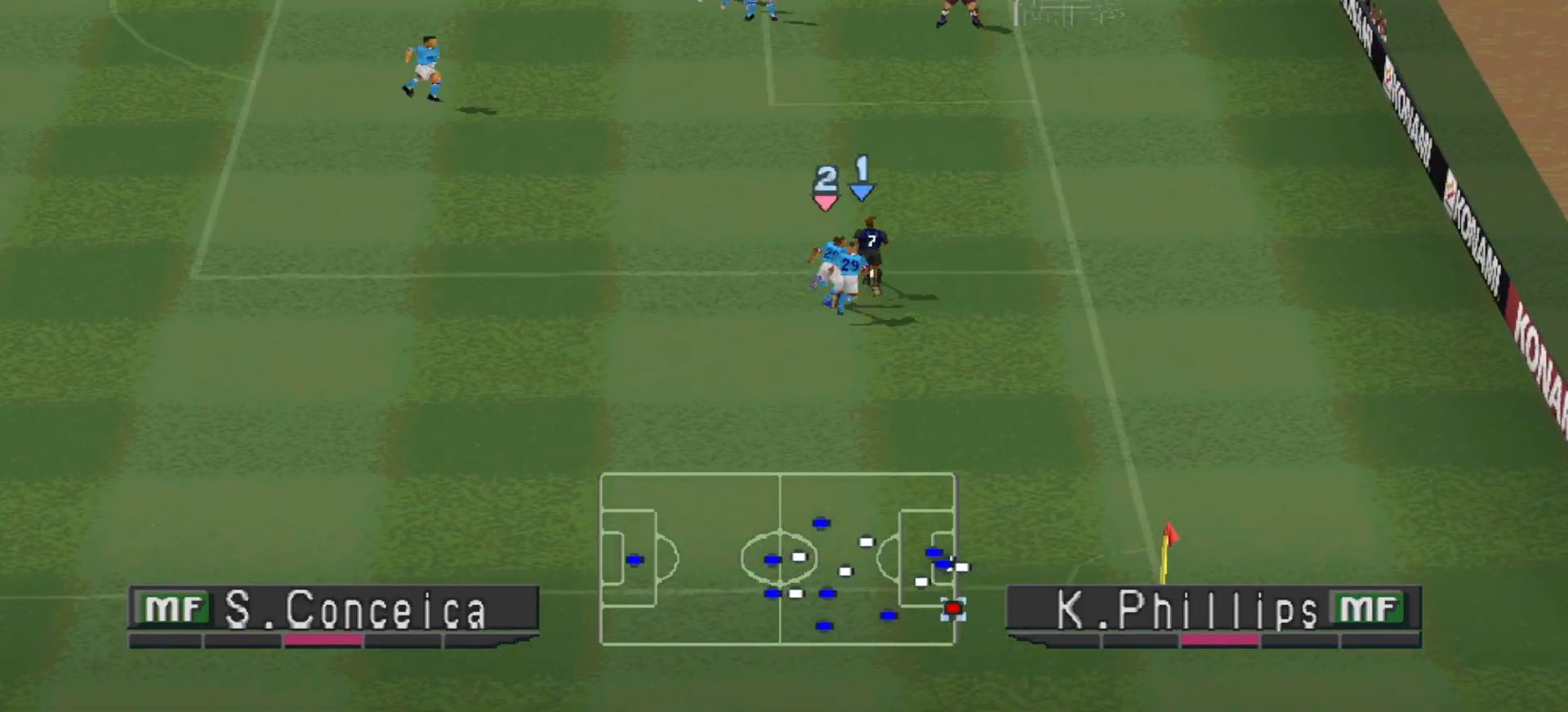
{"buttons": ["DPAD_UP", "DPAD_LEFT"], "events": [[467, "DPAD_LEFT", "down"]]}
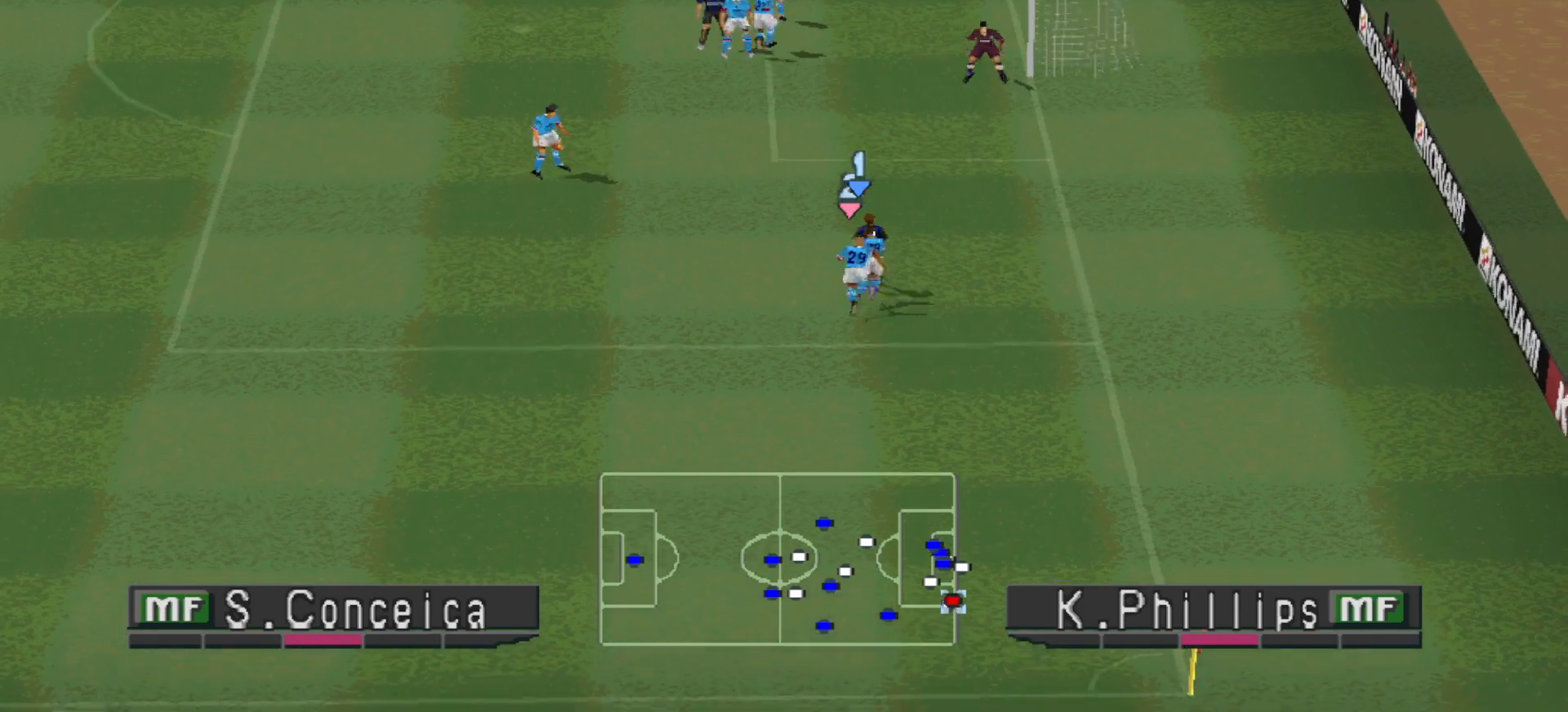
{"buttons": ["DPAD_UP", "DPAD_LEFT"], "events": [[133, "CROSS", "down"], [233, "DPAD_UP", "up"], [300, "CROSS", "up"], [333, "DPAD_UP", "down"]]}
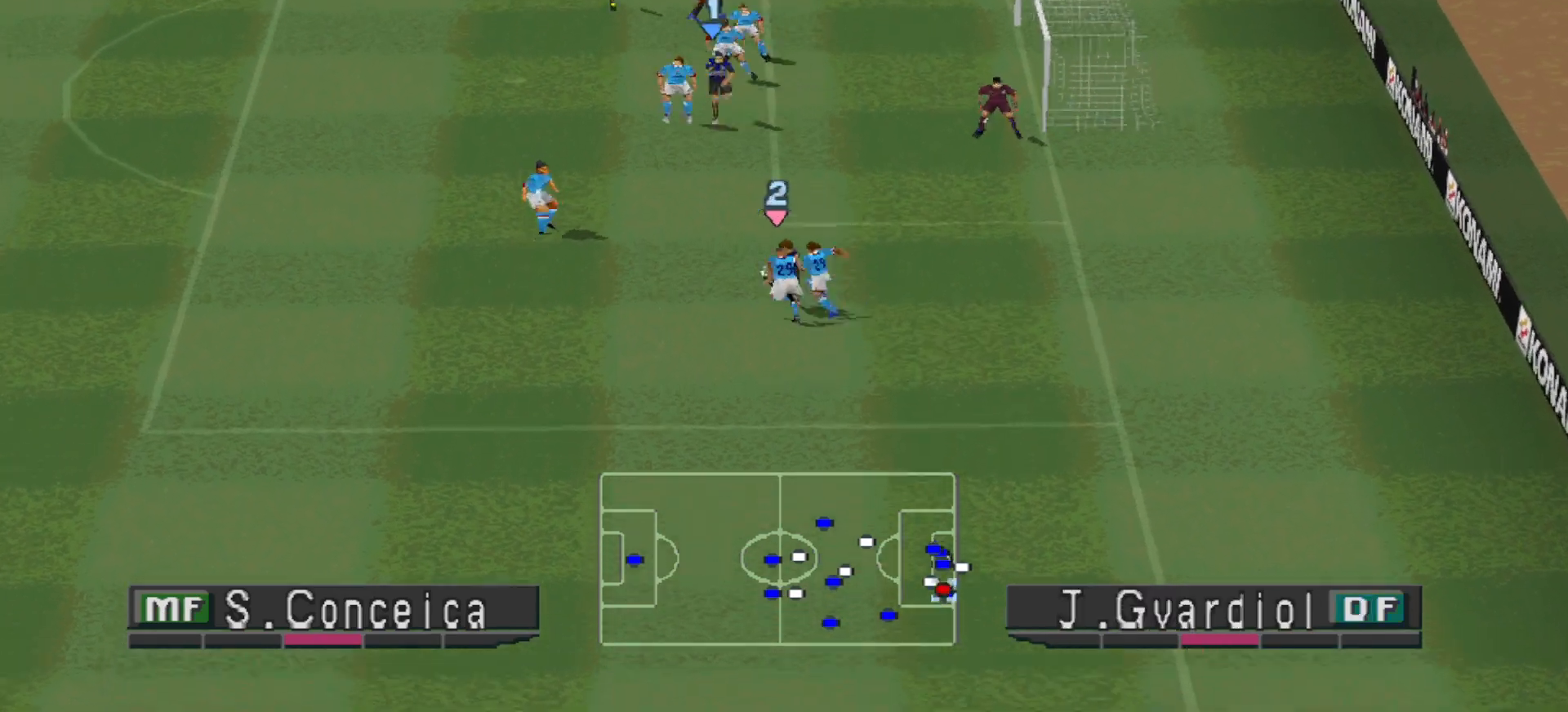
{"buttons": ["DPAD_DOWN", "DPAD_RIGHT"], "events": [[200, "DPAD_UP", "up"], [233, "DPAD_LEFT", "up"], [267, "DPAD_DOWN", "down"], [300, "R1", "down"], [500, "DPAD_RIGHT", "down"], [500, "R1", "up"]]}
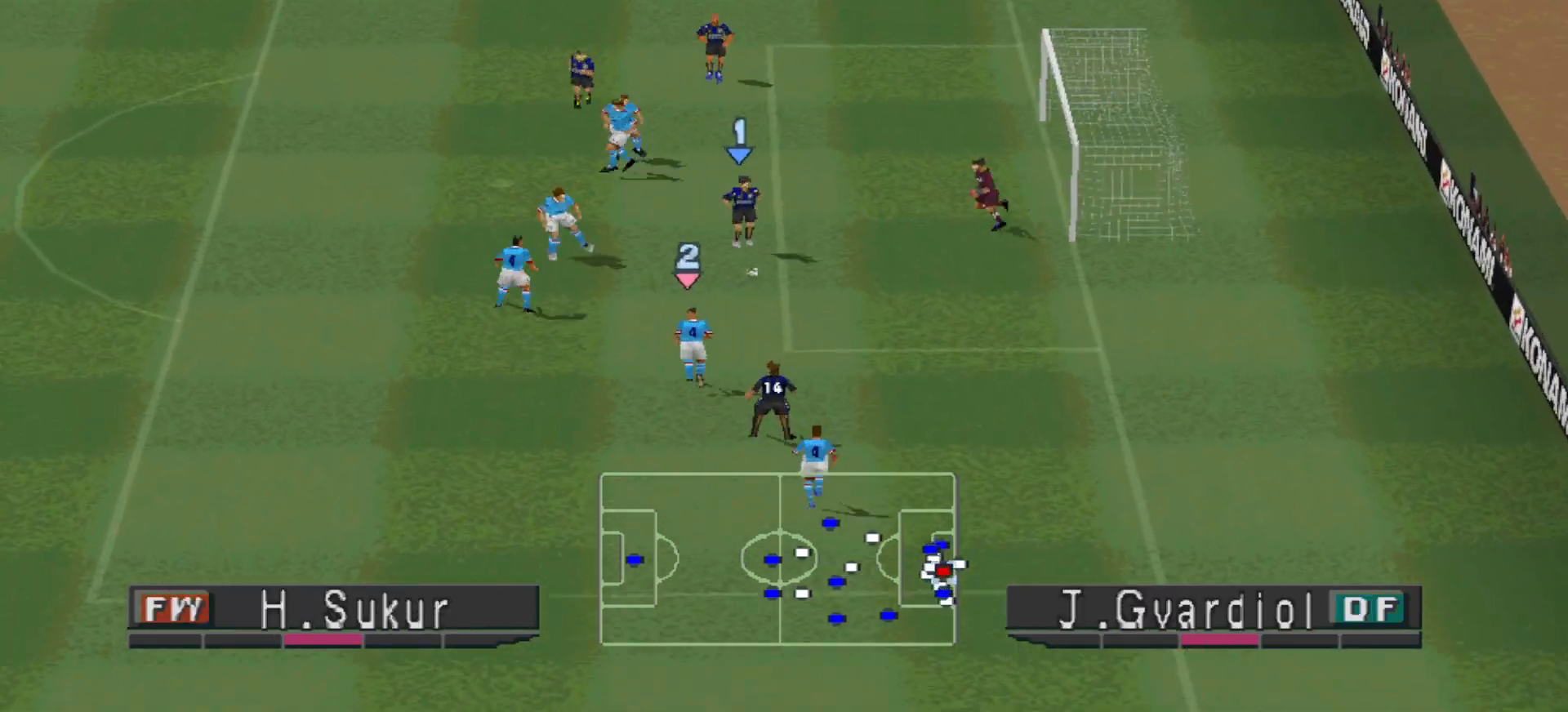
{"buttons": [], "events": [[200, "SQUARE", "down"], [267, "SQUARE", "up"], [367, "DPAD_DOWN", "up"], [367, "DPAD_RIGHT", "up"]]}
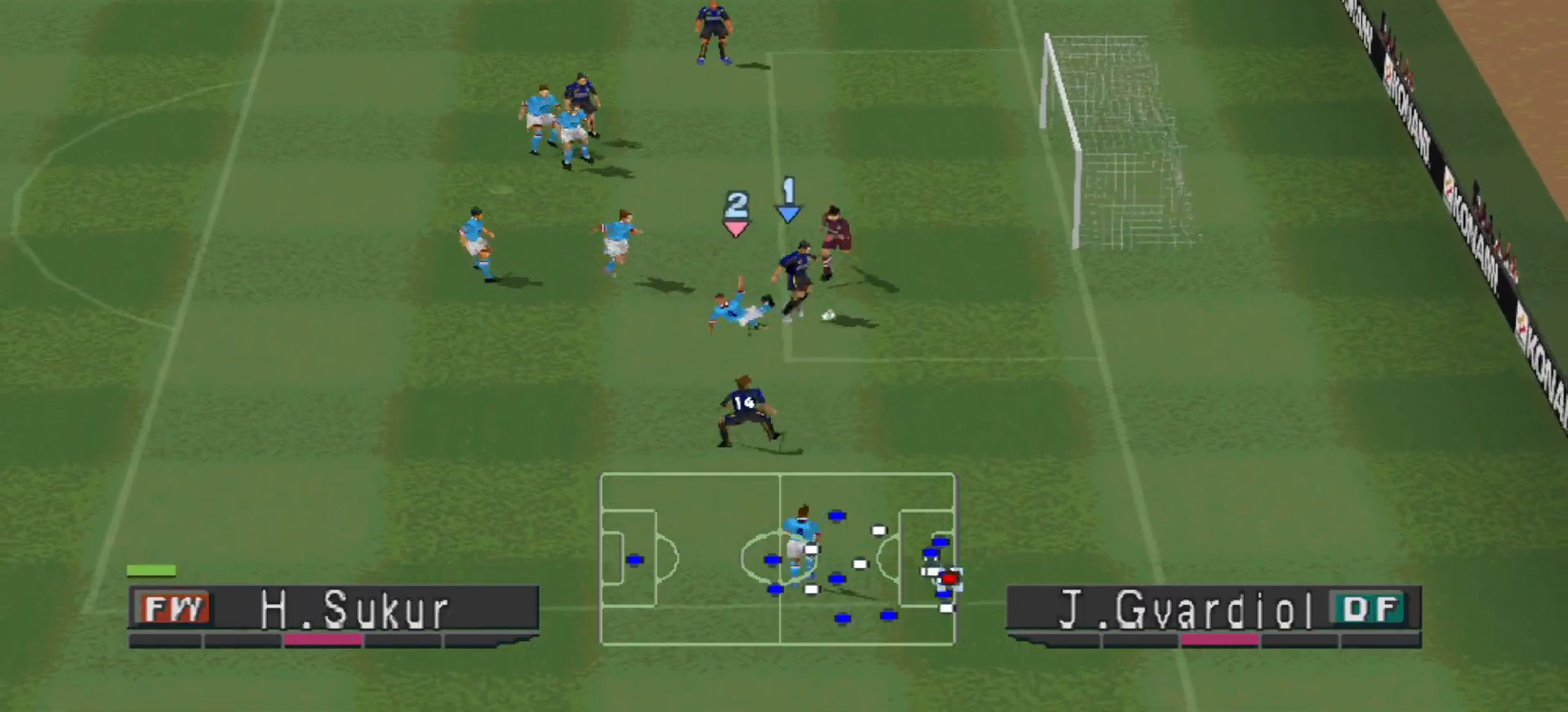
{"buttons": [], "events": []}
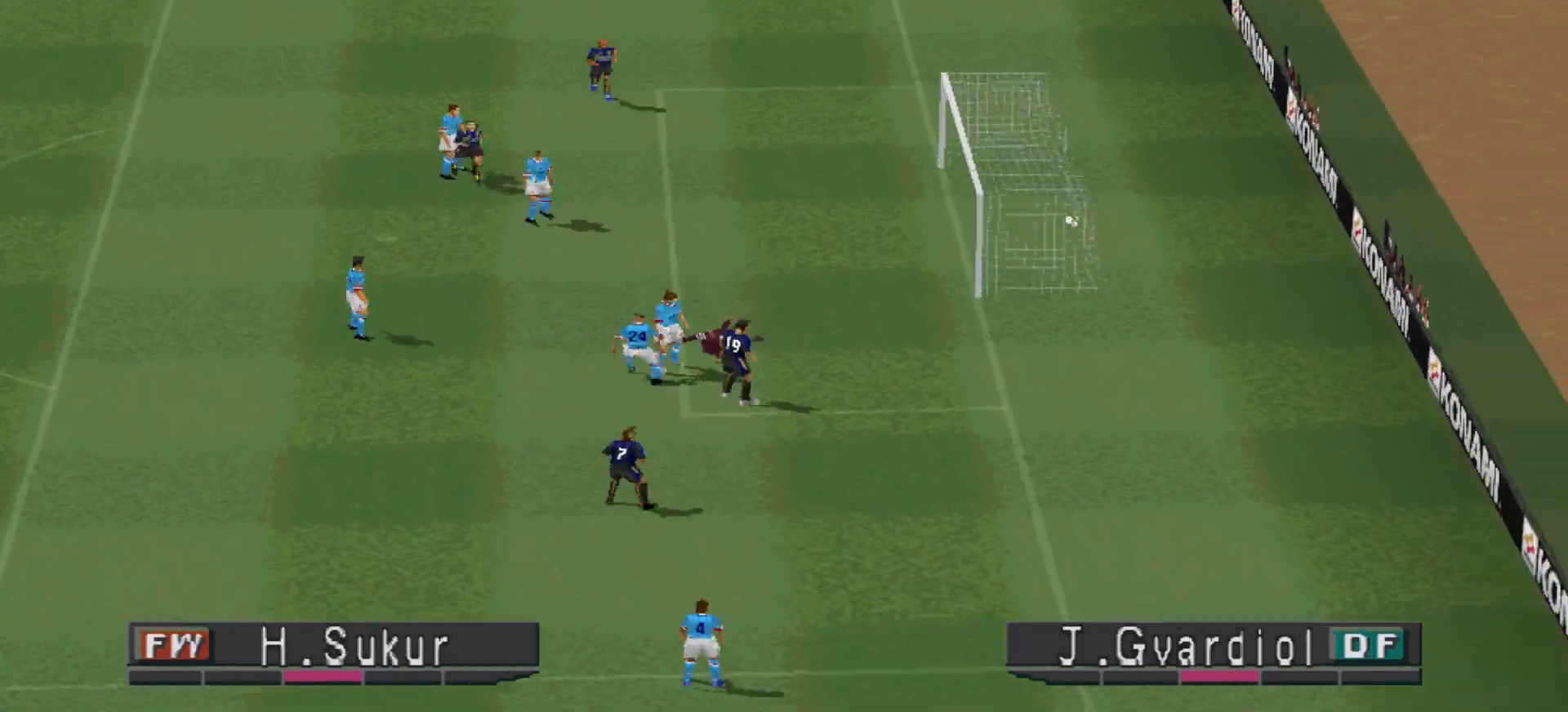
{"buttons": [], "events": []}
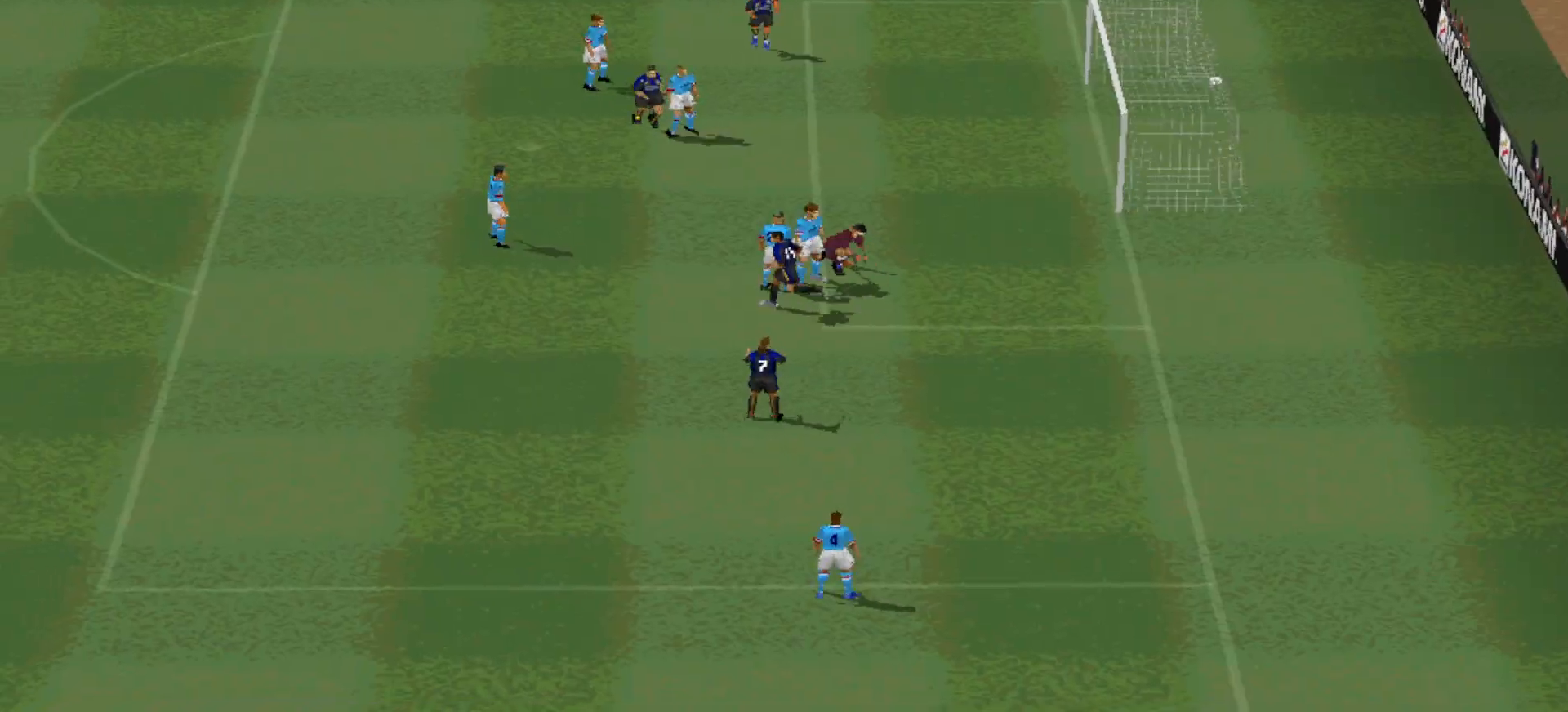
{"buttons": [], "events": [[300, "START", "down"], [500, "START", "up"]]}
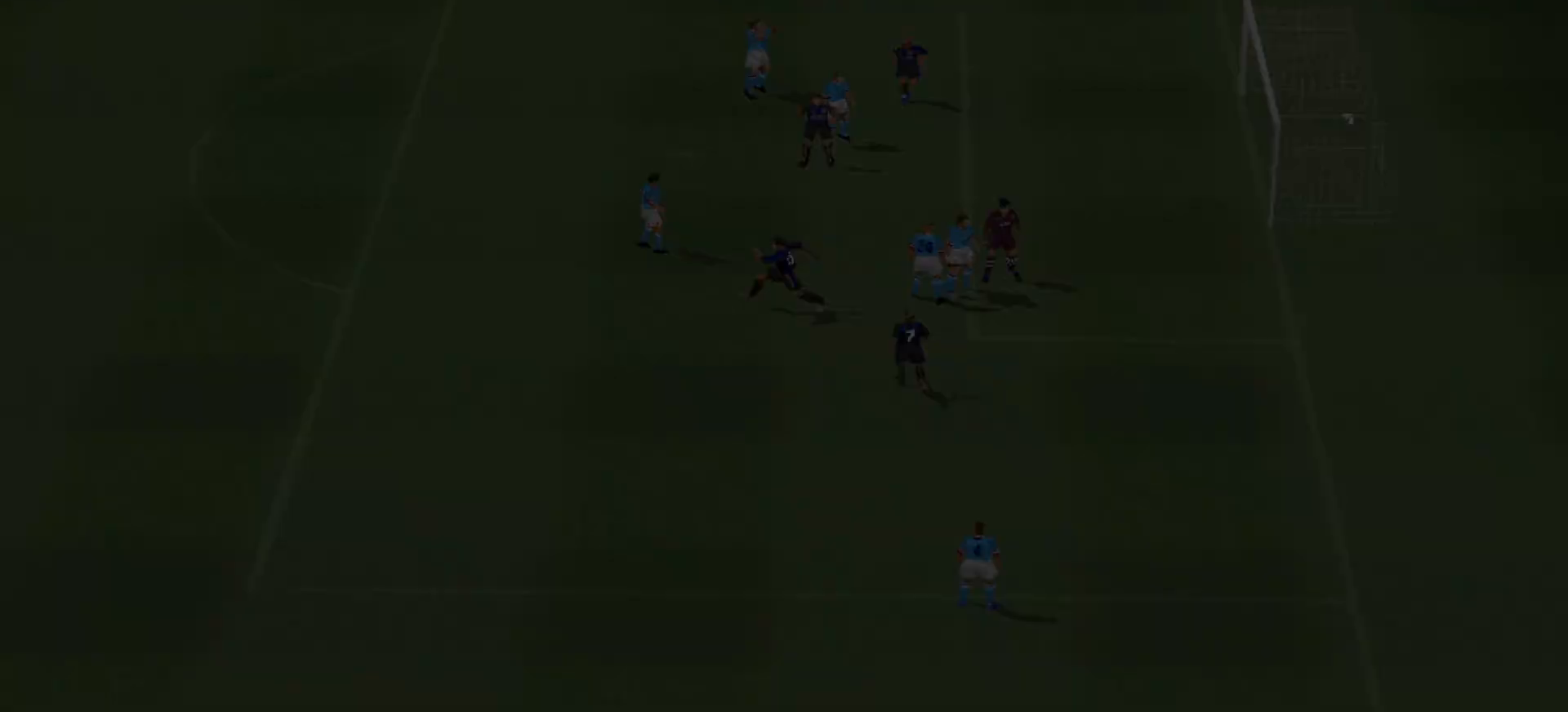
{"buttons": ["START"], "events": [[333, "START", "down"]]}
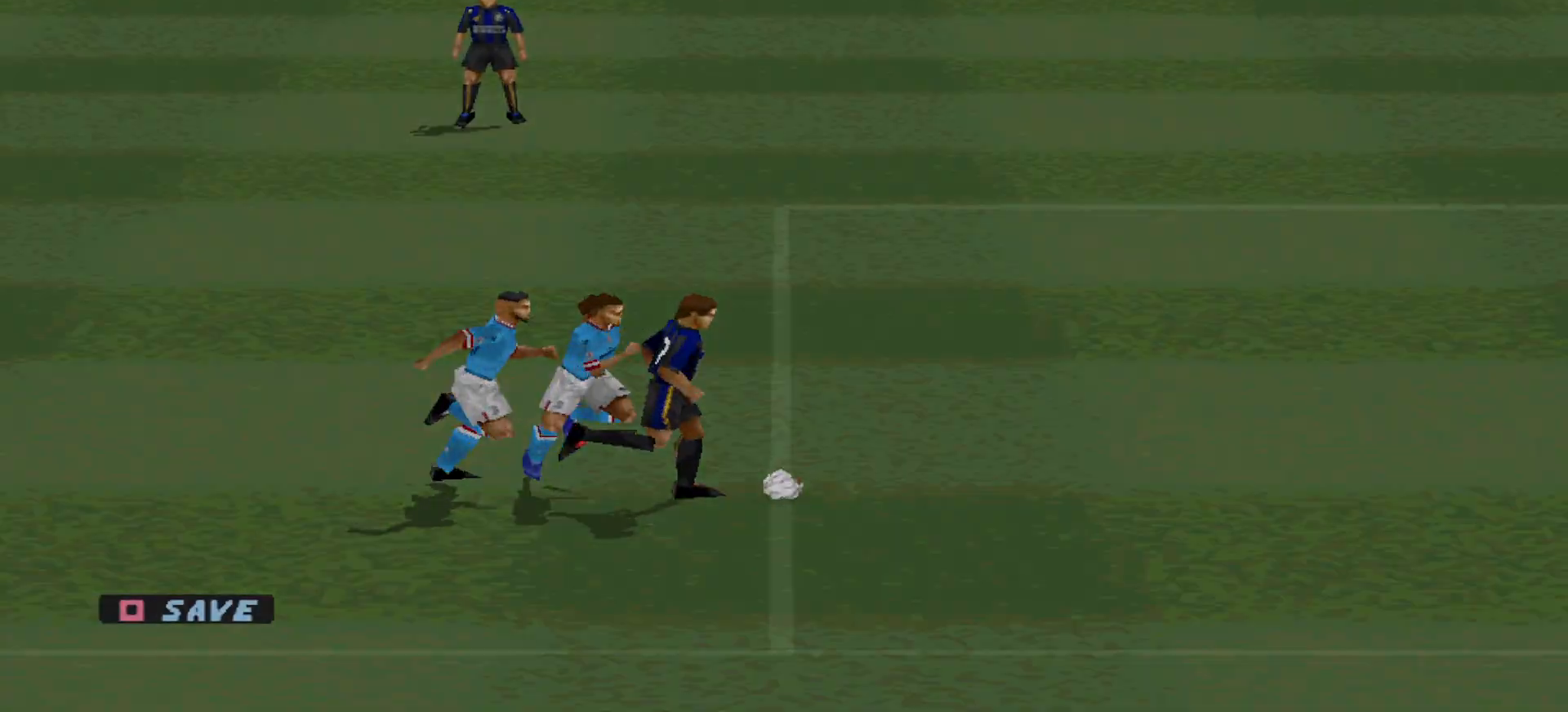
{"buttons": [], "events": [[33, "START", "up"]]}
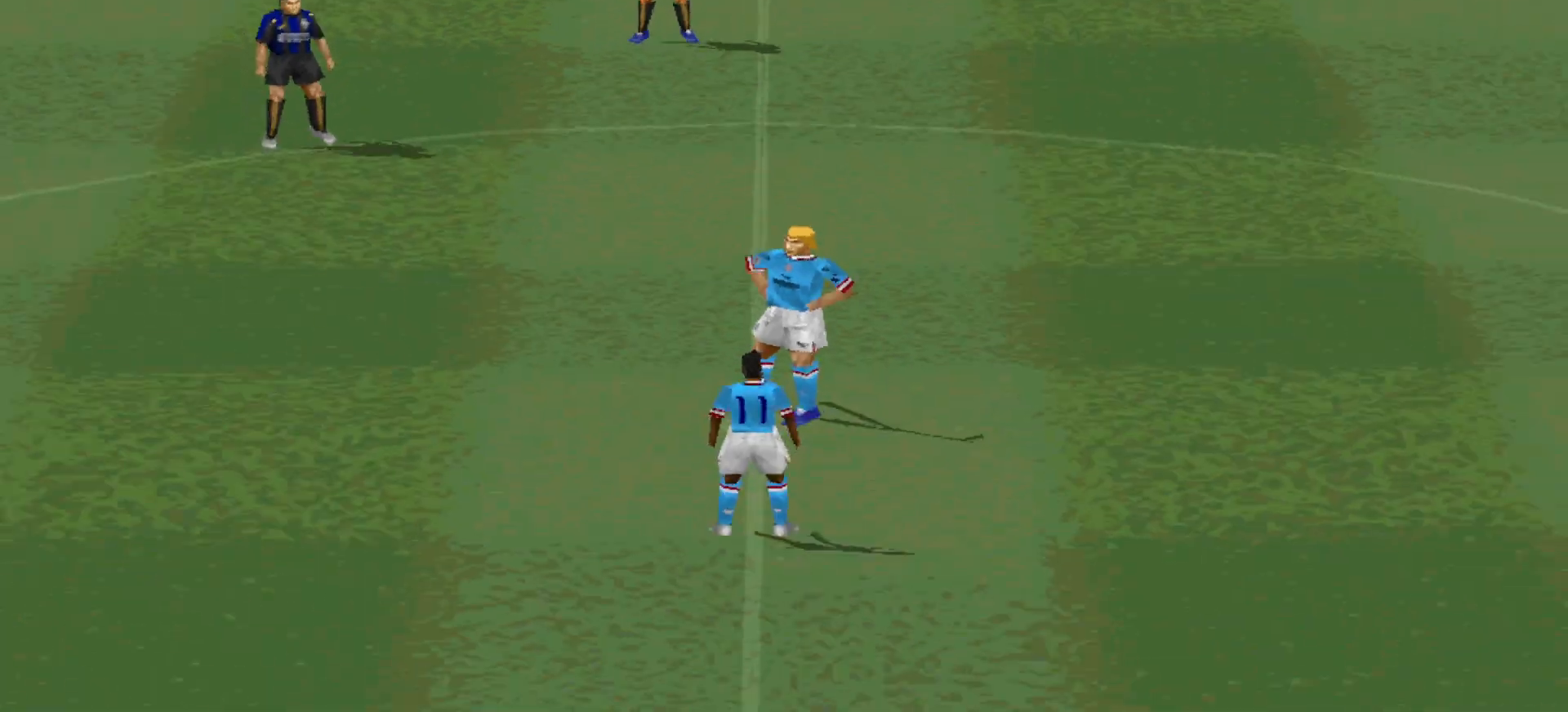
{"buttons": [], "events": []}
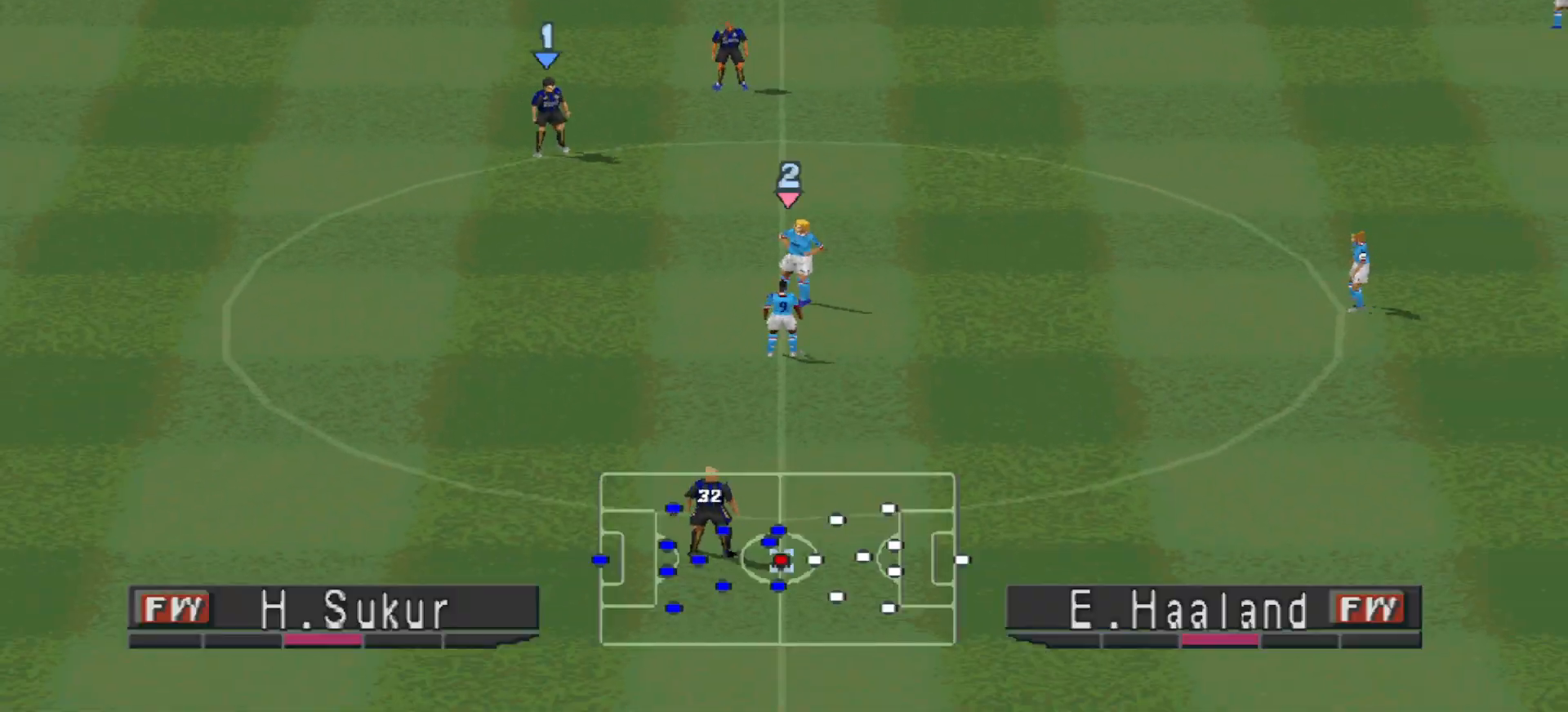
{"buttons": ["CROSS", "SQUARE", "R1"], "events": [[167, "L1", "down"], [233, "CROSS", "down"], [267, "R1", "down"], [367, "L1", "up"], [467, "SQUARE", "down"]]}
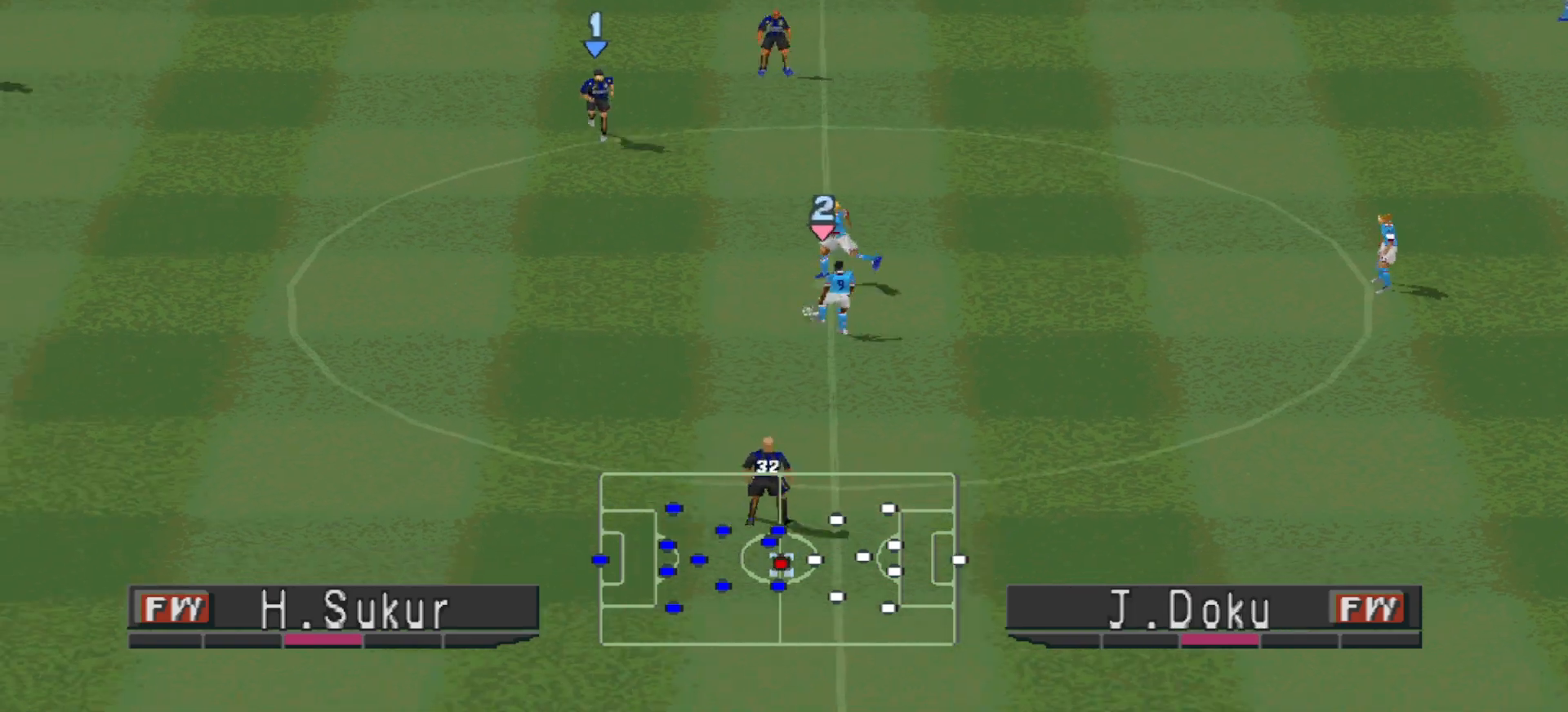
{"buttons": ["CROSS", "SQUARE", "R1"], "events": [[100, "L1", "down"], [233, "L1", "up"]]}
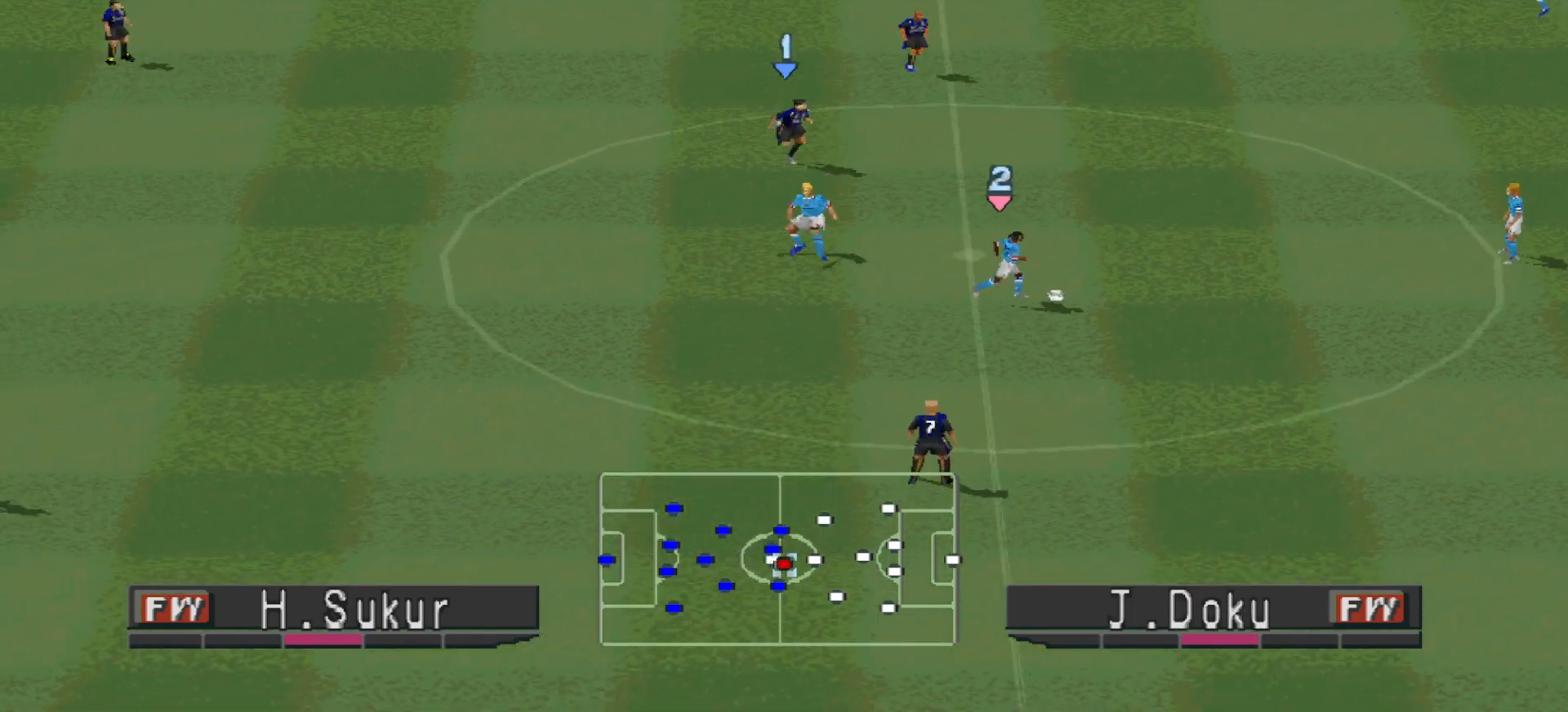
{"buttons": ["CROSS", "SQUARE", "R1"], "events": []}
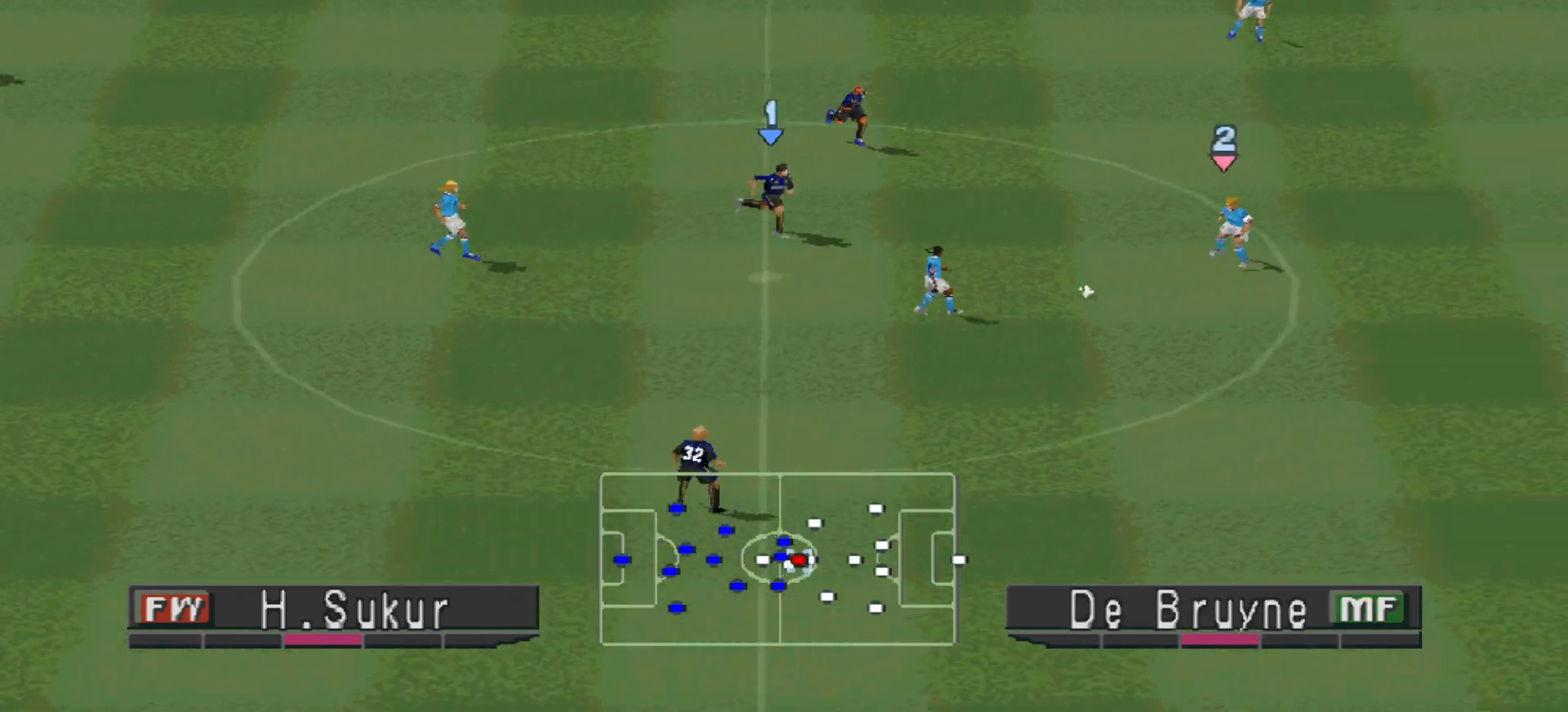
{"buttons": ["CROSS", "SQUARE", "R1"], "events": []}
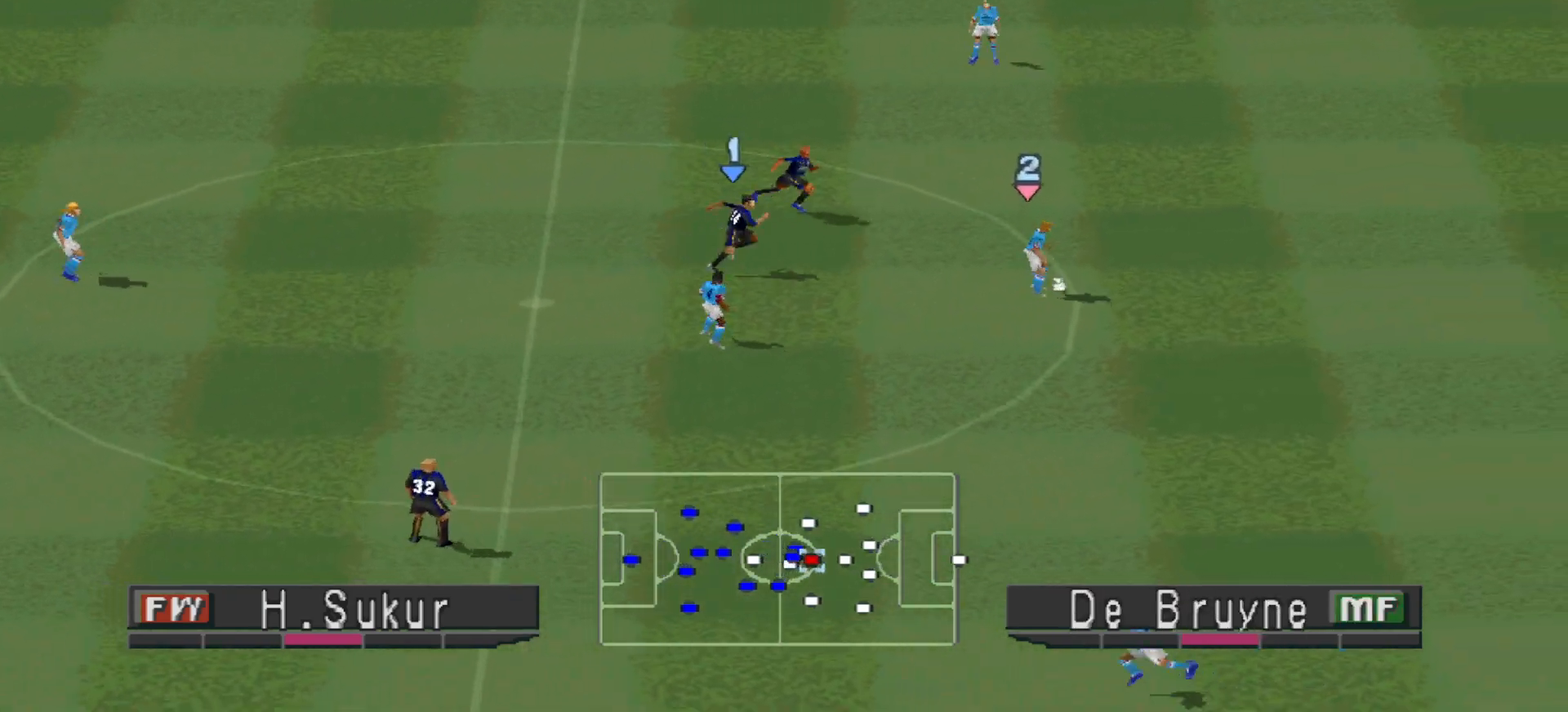
{"buttons": ["CROSS", "SQUARE", "R1"], "events": [[400, "L1", "down"], [500, "L1", "up"]]}